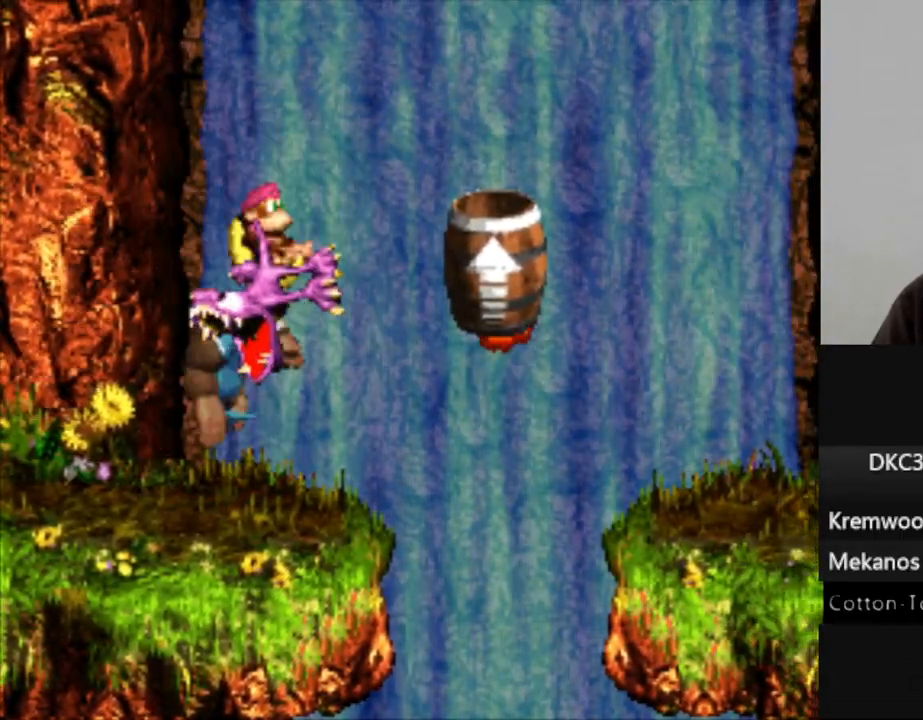
Gameplay with a controller (Nintendo layout); each line is a JSON object with the inputs held at the frame after it. "events" lists button and stick changes between this image and that frame as [ms after this image, input, new state], when the widget could be followed in between. Not read: L3 R3.
{"buttons": ["B", "Y", "DPAD_RIGHT"], "events": [[150, "DPAD_RIGHT", "down"], [300, "B", "down"]]}
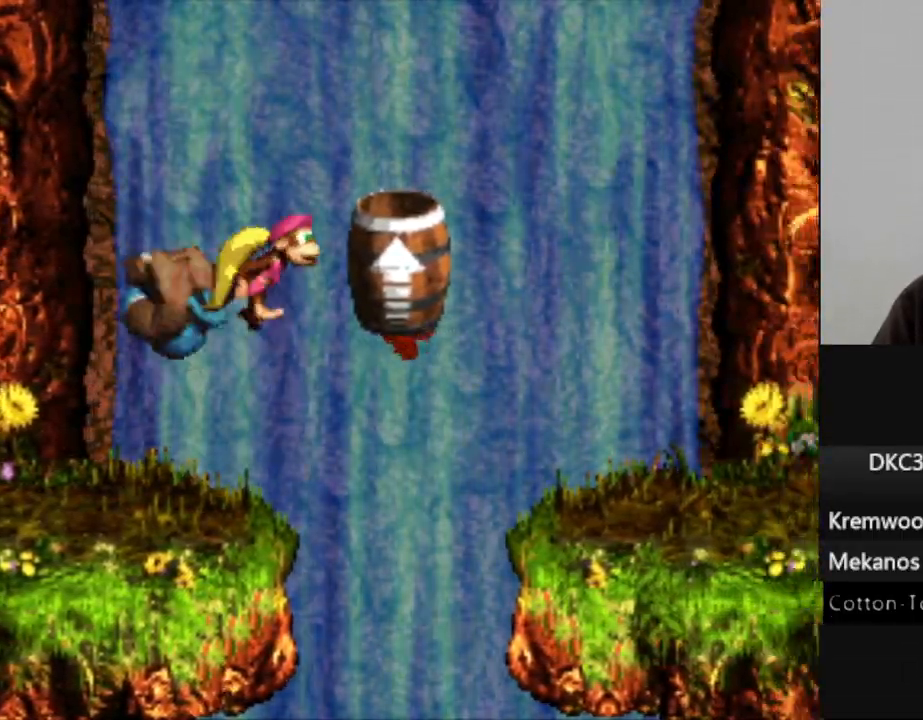
{"buttons": ["Y"], "events": [[17, "B", "up"], [217, "DPAD_RIGHT", "up"]]}
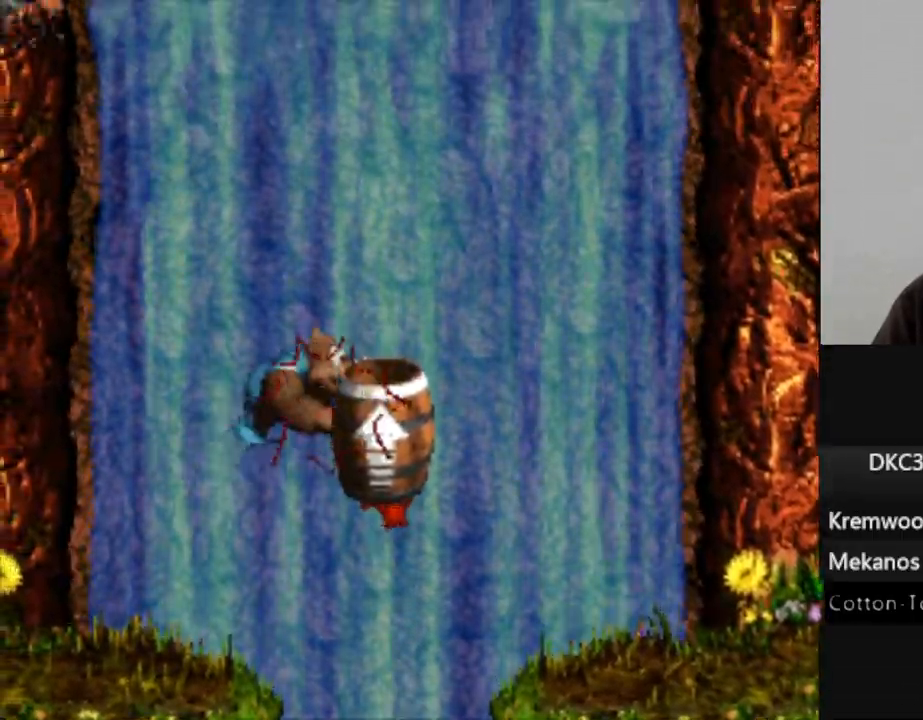
{"buttons": ["Y"], "events": []}
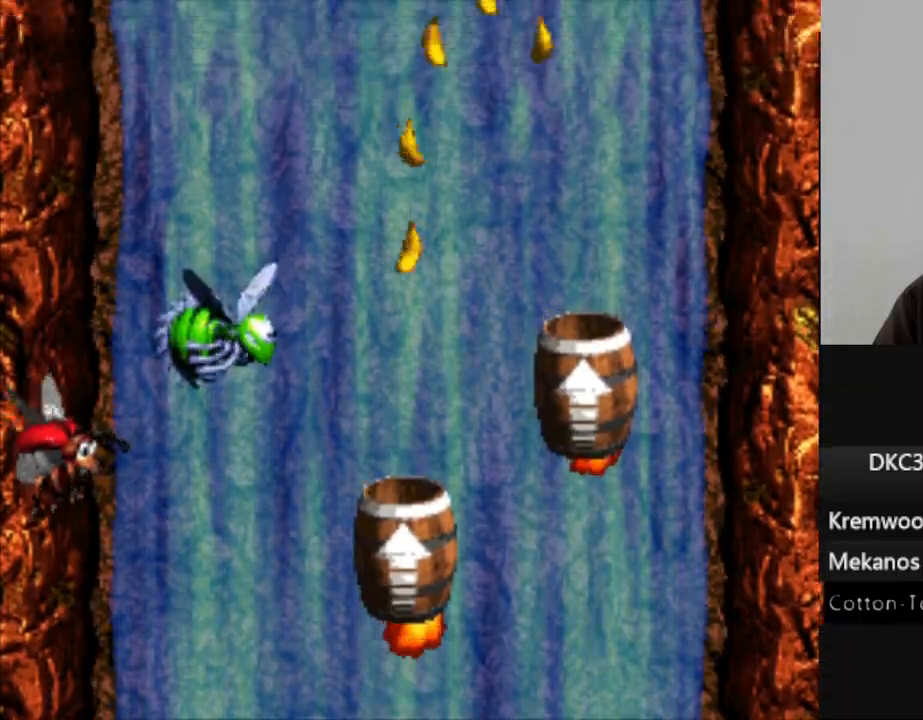
{"buttons": ["Y", "DPAD_RIGHT"], "events": [[17, "DPAD_RIGHT", "down"]]}
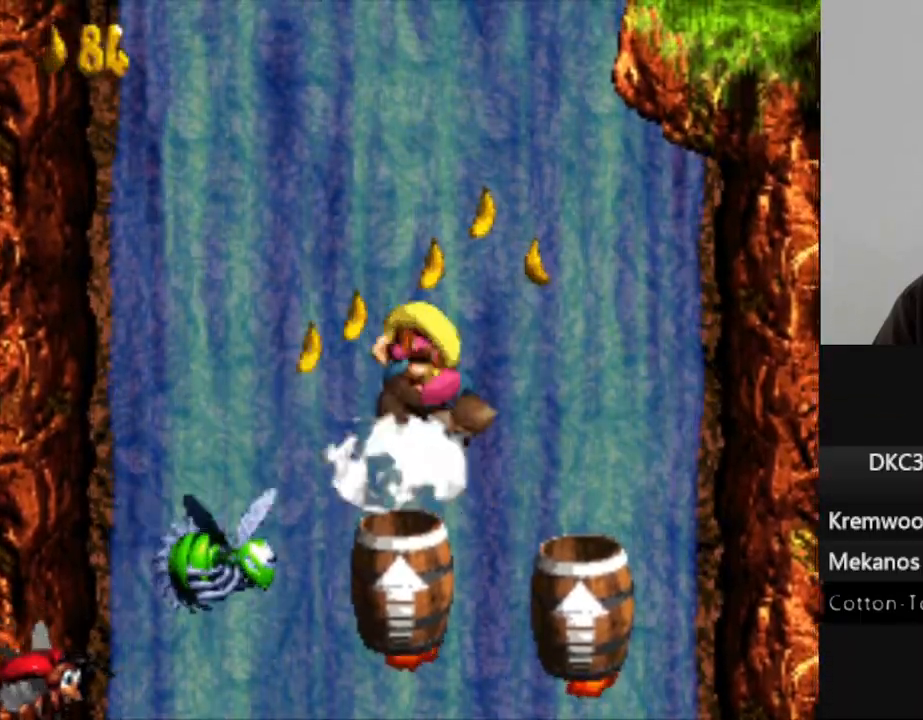
{"buttons": ["Y"], "events": [[167, "DPAD_RIGHT", "up"]]}
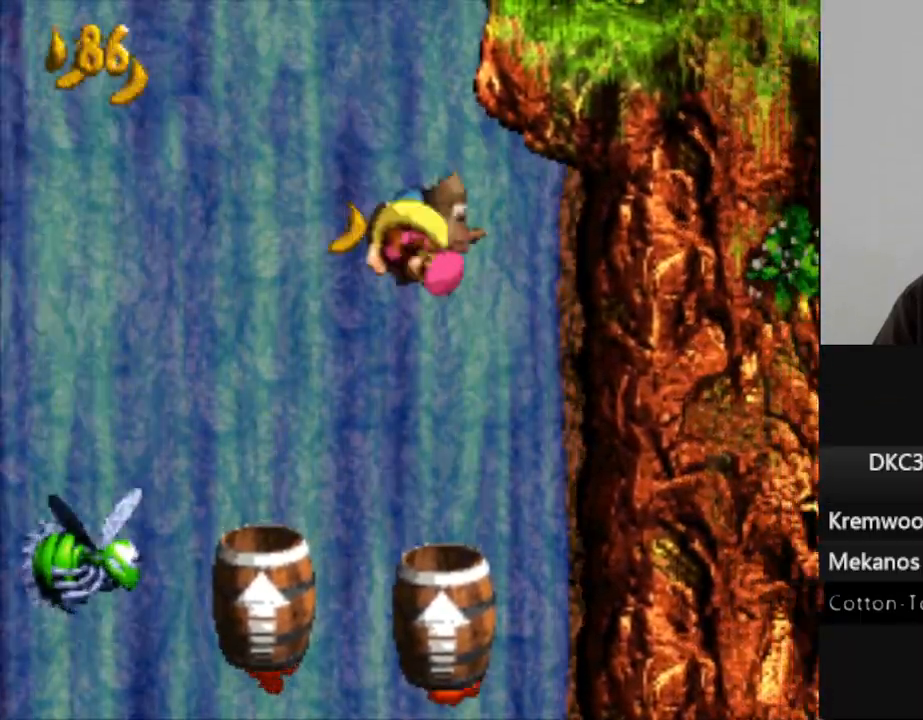
{"buttons": ["Y"], "events": []}
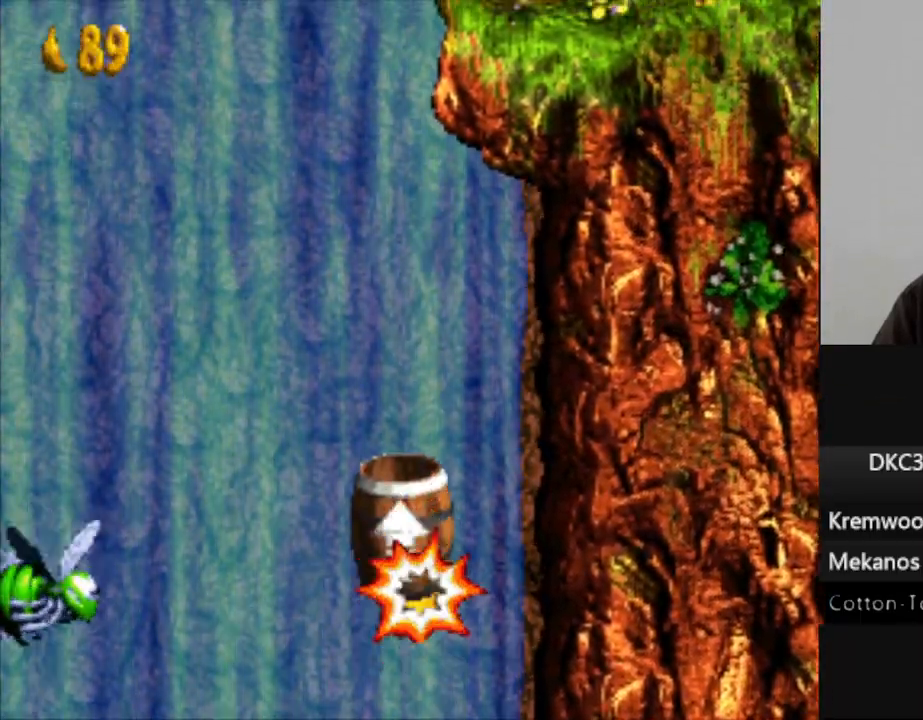
{"buttons": ["Y", "DPAD_RIGHT"], "events": [[417, "DPAD_RIGHT", "down"]]}
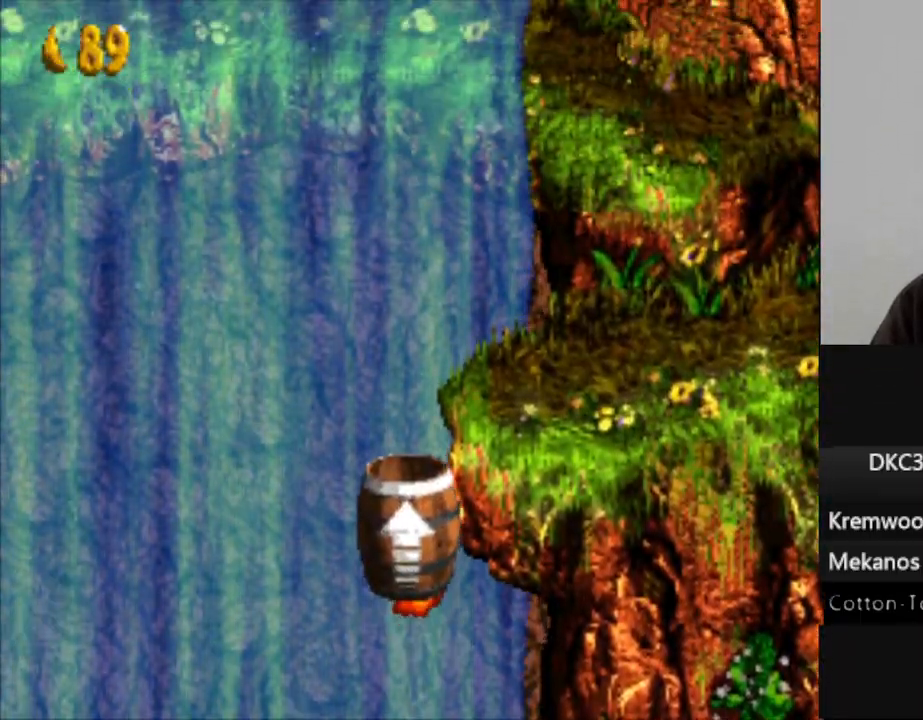
{"buttons": ["Y", "DPAD_RIGHT"], "events": []}
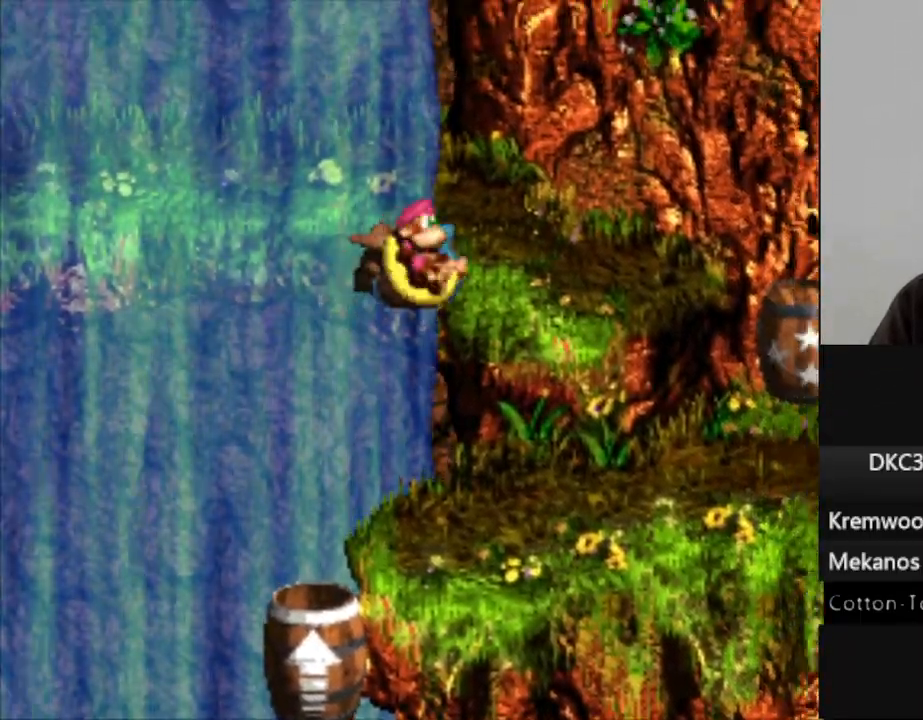
{"buttons": ["Y"], "events": [[400, "DPAD_RIGHT", "up"]]}
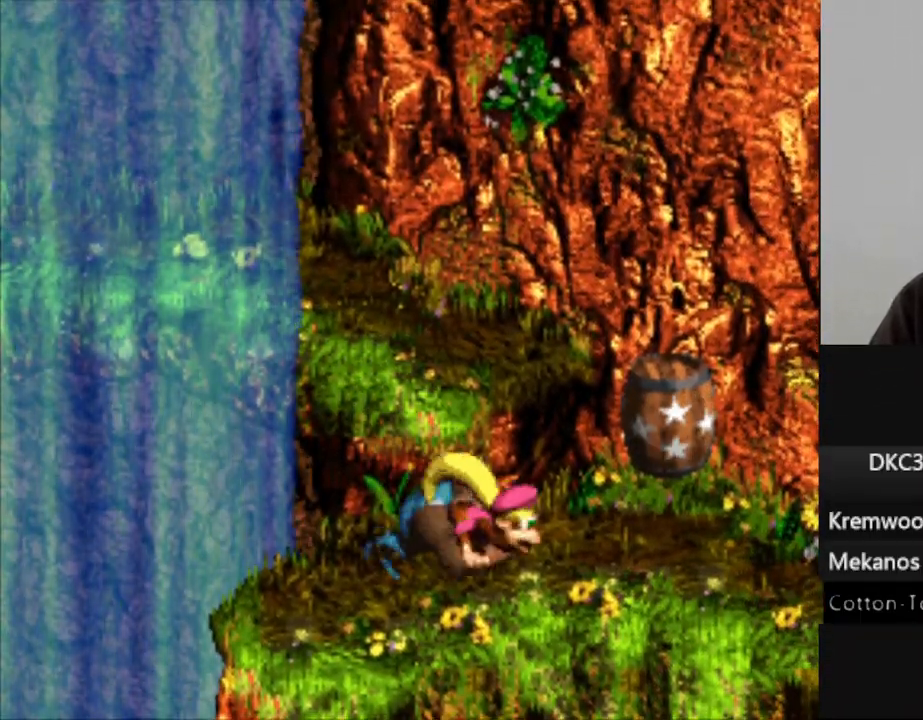
{"buttons": ["Y", "DPAD_LEFT"], "events": [[17, "DPAD_RIGHT", "down"], [183, "B", "down"], [267, "DPAD_RIGHT", "up"], [317, "DPAD_LEFT", "down"], [417, "B", "up"]]}
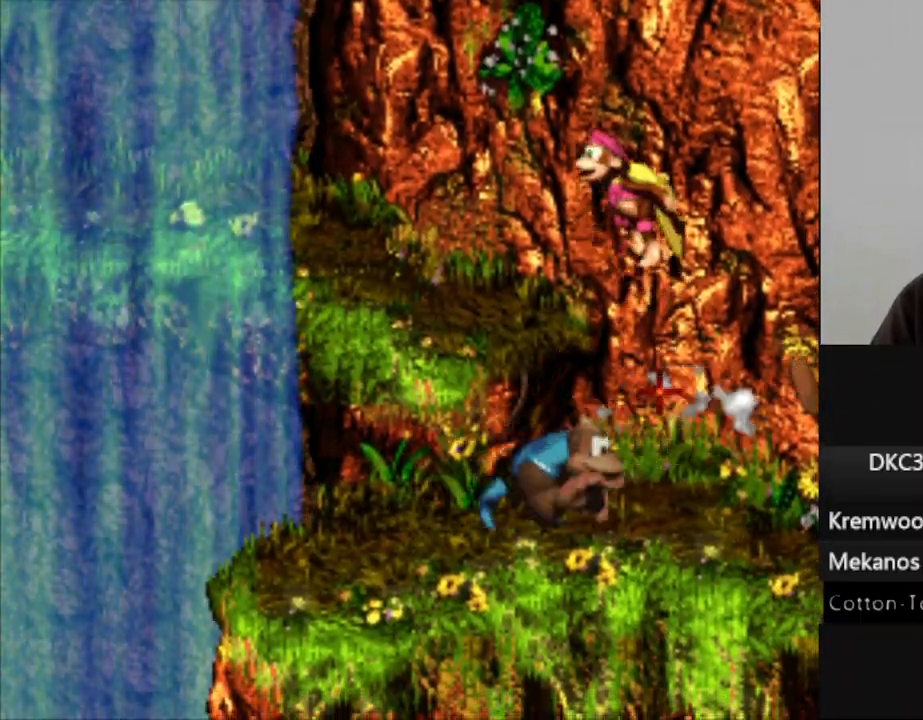
{"buttons": ["B", "Y", "DPAD_LEFT"], "events": [[17, "DPAD_LEFT", "up"], [467, "DPAD_LEFT", "down"], [500, "B", "down"]]}
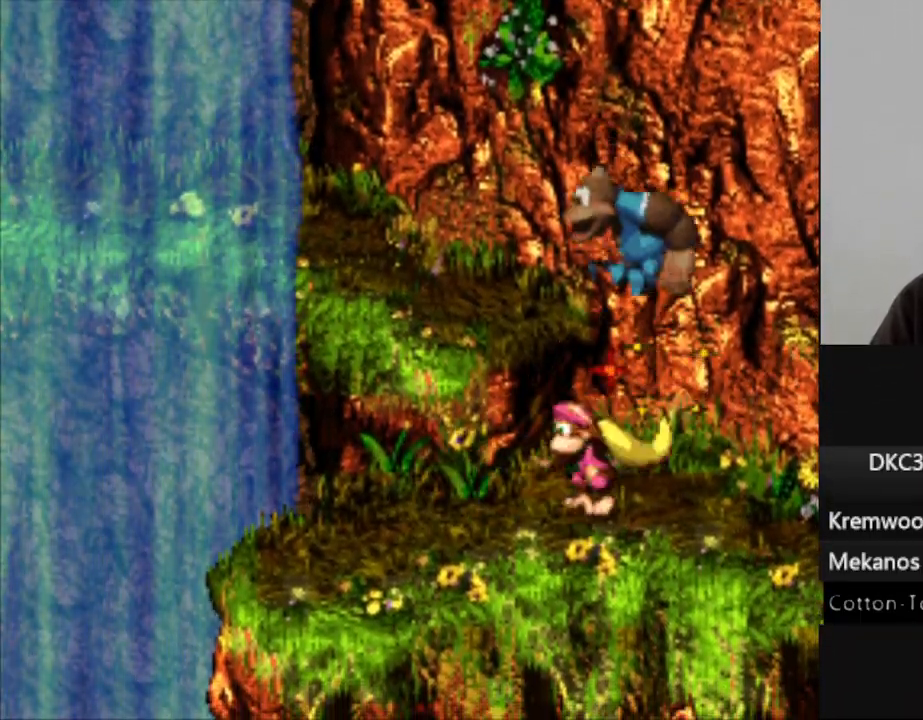
{"buttons": ["Y", "DPAD_LEFT"], "events": [[233, "B", "up"]]}
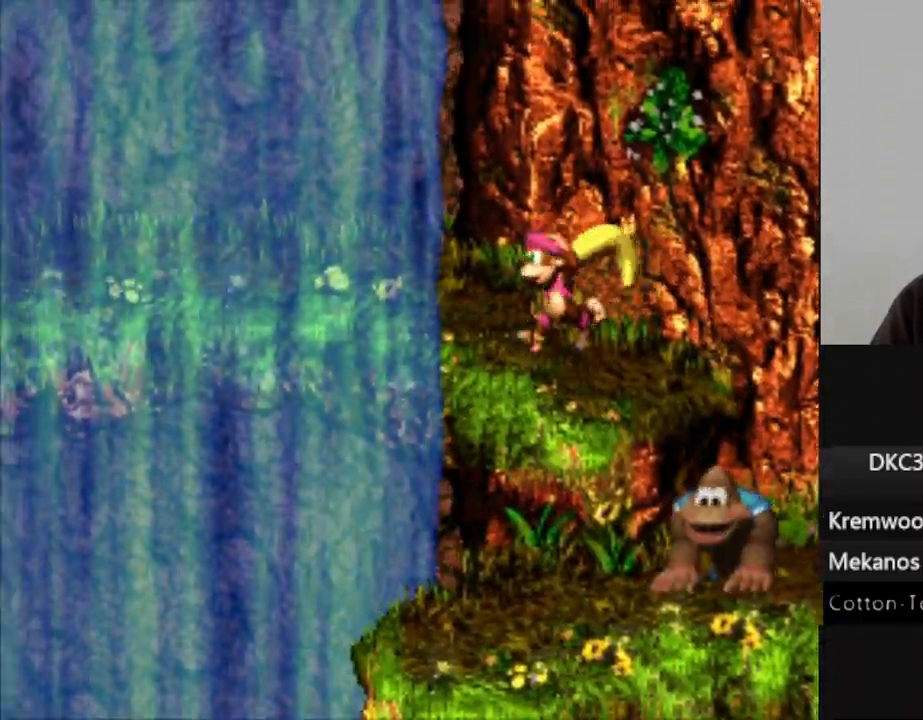
{"buttons": ["Y", "DPAD_LEFT"], "events": []}
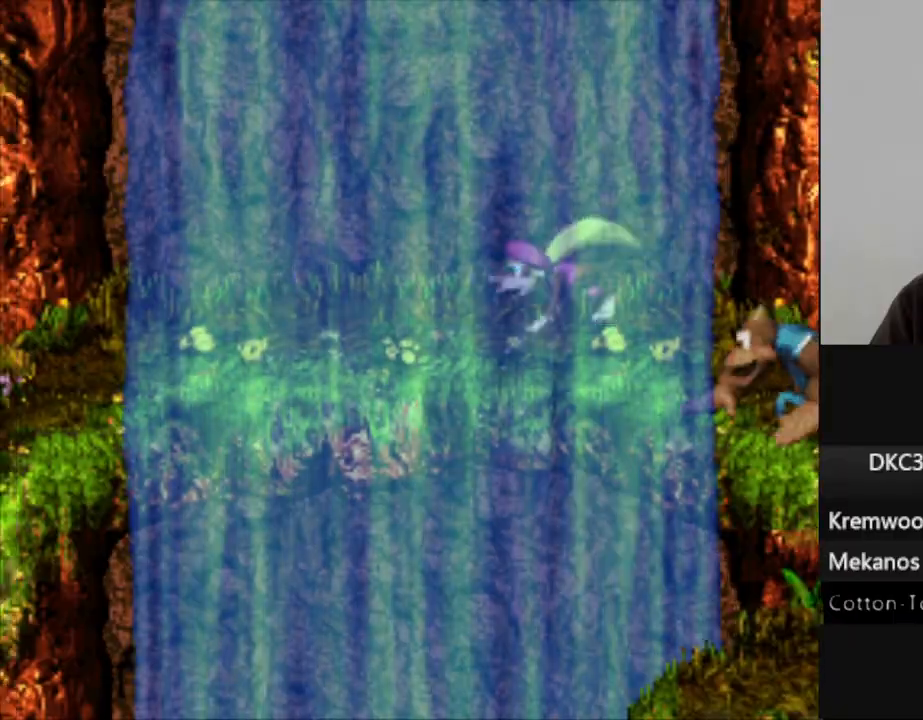
{"buttons": ["Y", "DPAD_LEFT"], "events": []}
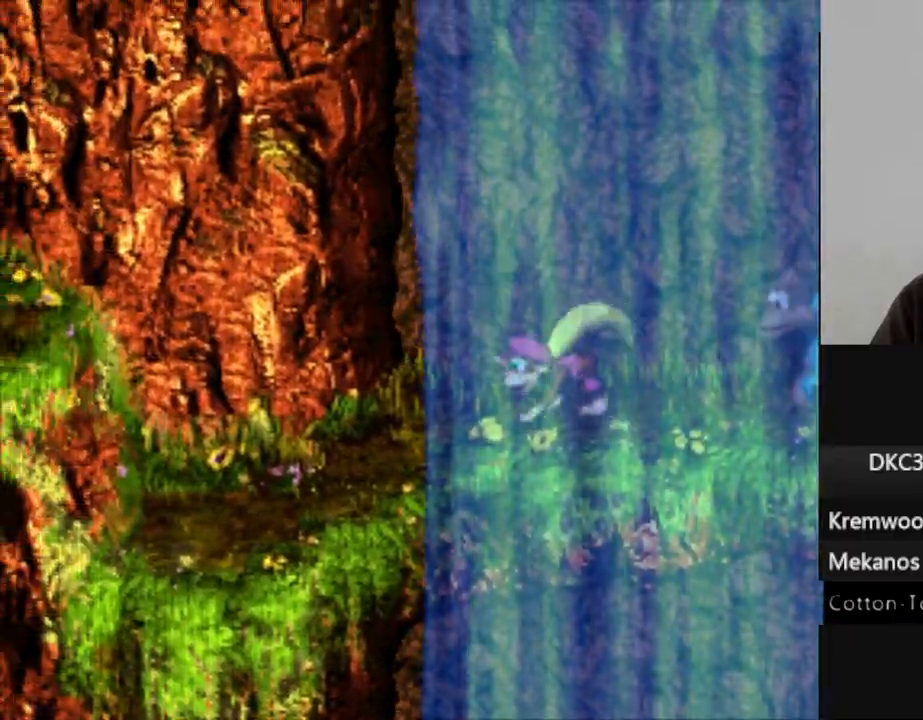
{"buttons": ["B", "Y", "DPAD_LEFT"], "events": [[417, "B", "down"]]}
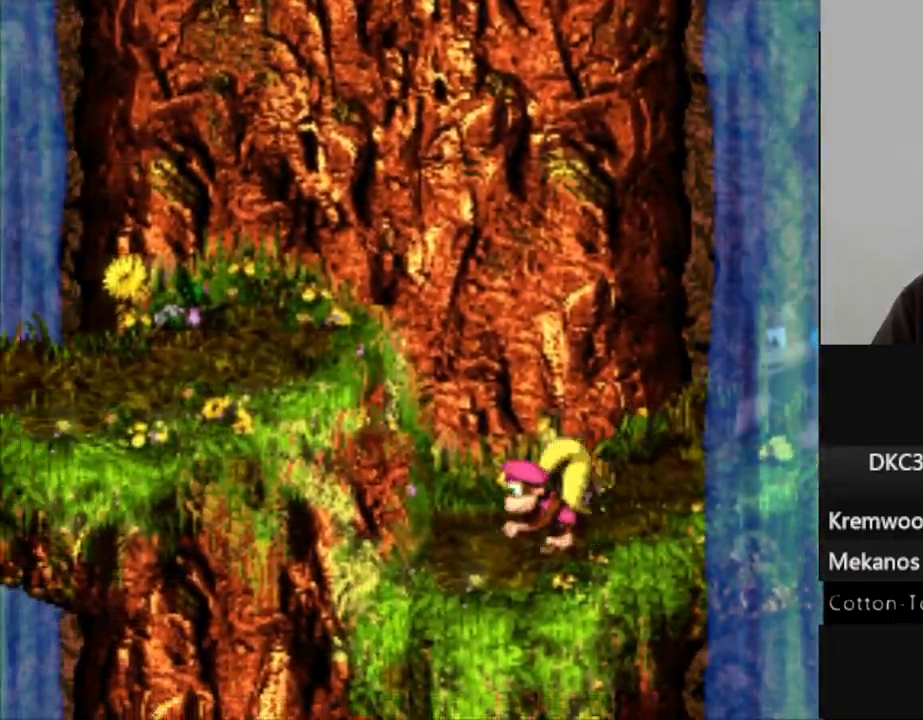
{"buttons": ["Y", "DPAD_LEFT"], "events": [[200, "B", "up"]]}
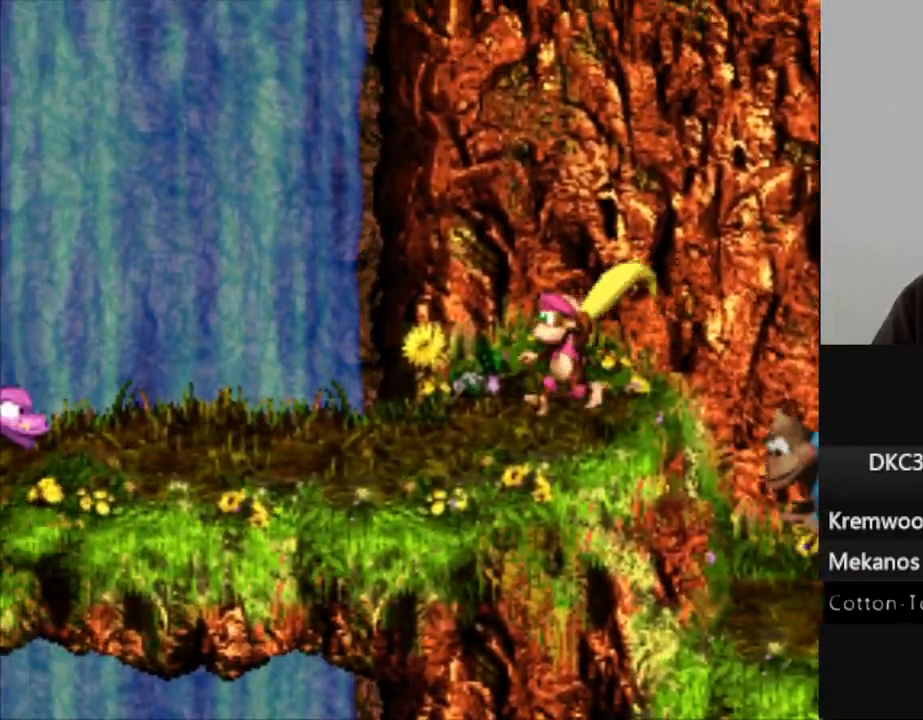
{"buttons": ["B", "Y", "DPAD_LEFT"], "events": [[433, "B", "down"]]}
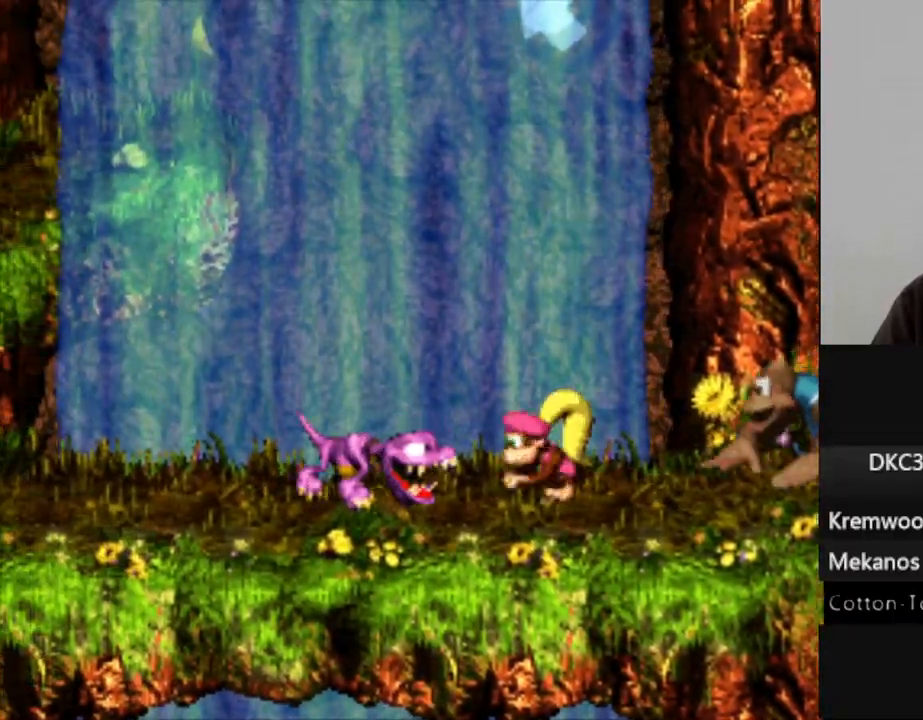
{"buttons": ["Y", "DPAD_LEFT"], "events": [[167, "B", "up"]]}
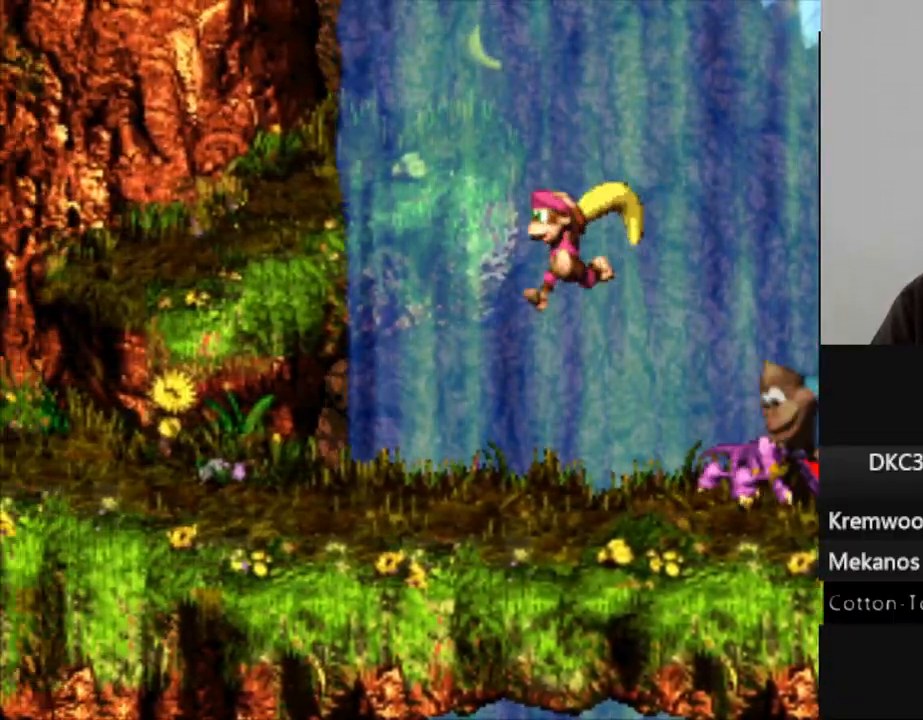
{"buttons": ["B", "Y", "DPAD_LEFT"], "events": [[433, "B", "down"]]}
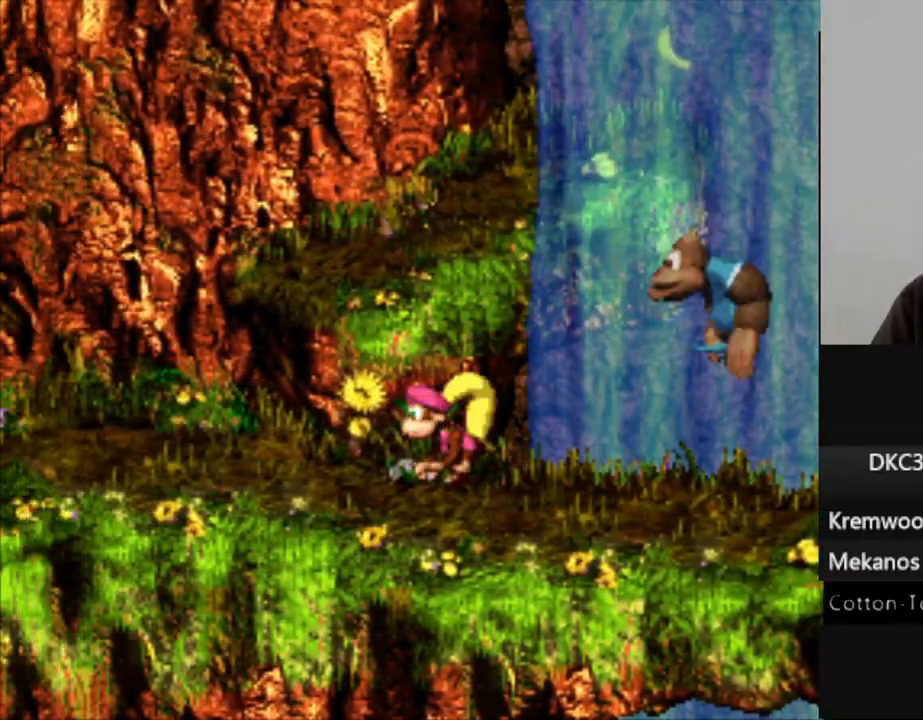
{"buttons": ["Y", "DPAD_RIGHT"], "events": [[33, "DPAD_LEFT", "up"], [67, "DPAD_RIGHT", "down"], [183, "B", "up"]]}
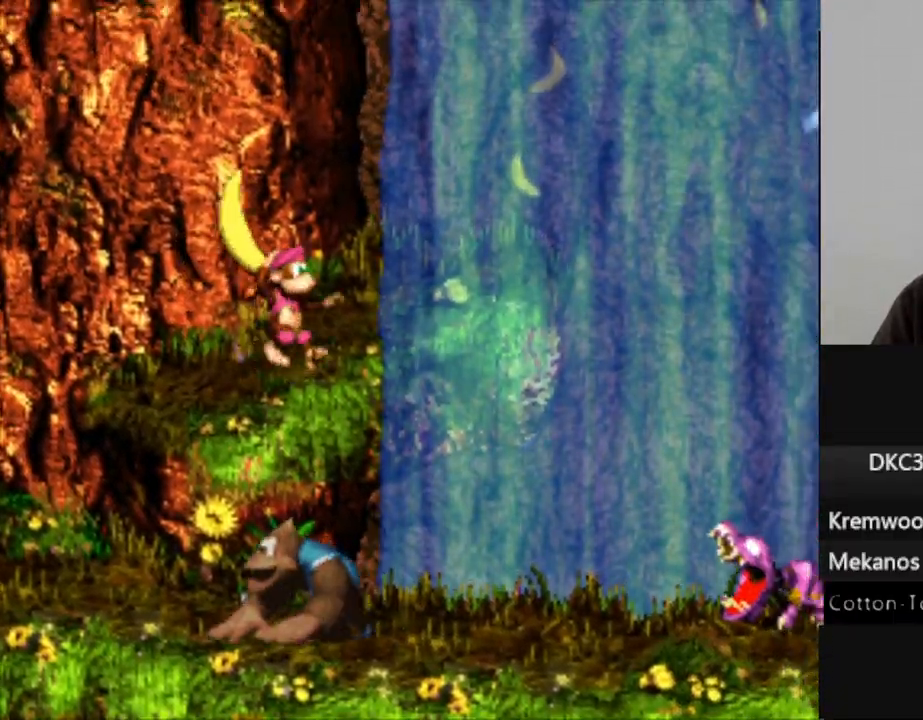
{"buttons": ["B", "Y", "DPAD_RIGHT"], "events": [[300, "B", "down"]]}
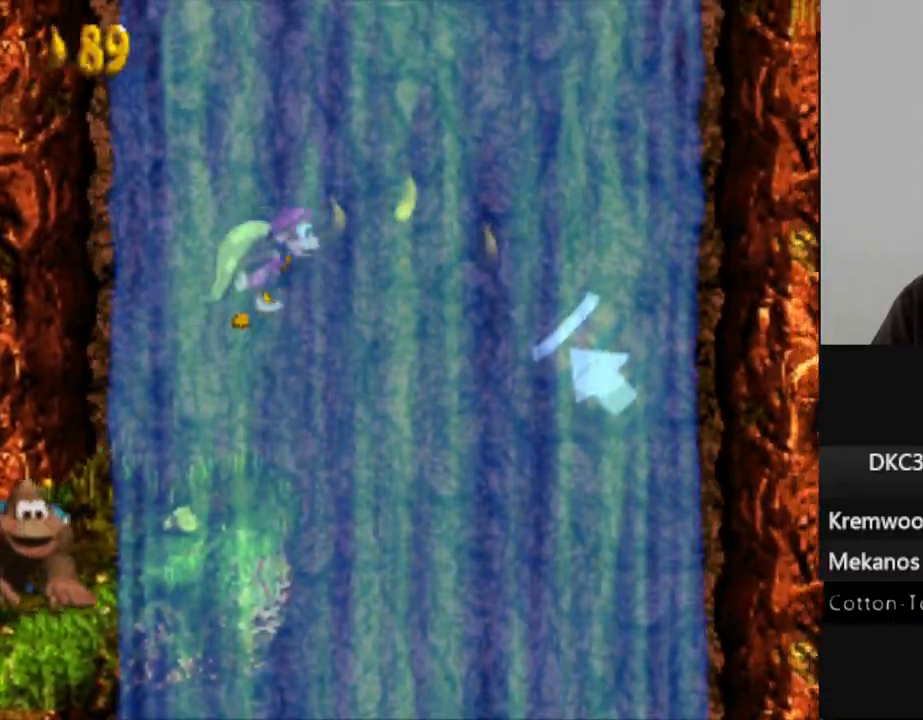
{"buttons": ["Y"], "events": [[433, "B", "up"], [483, "DPAD_RIGHT", "up"]]}
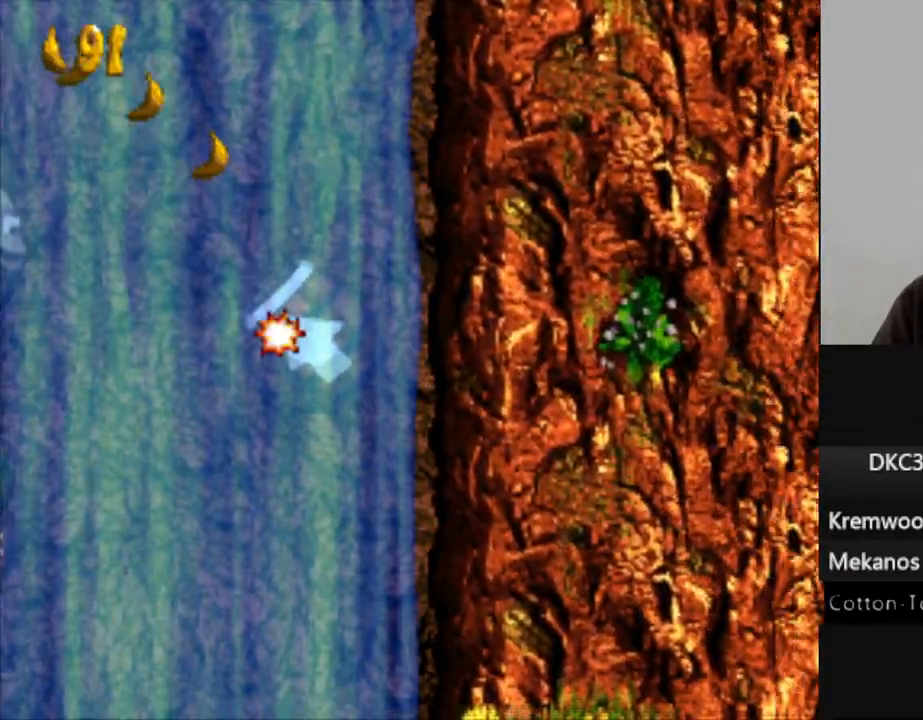
{"buttons": ["Y"], "events": []}
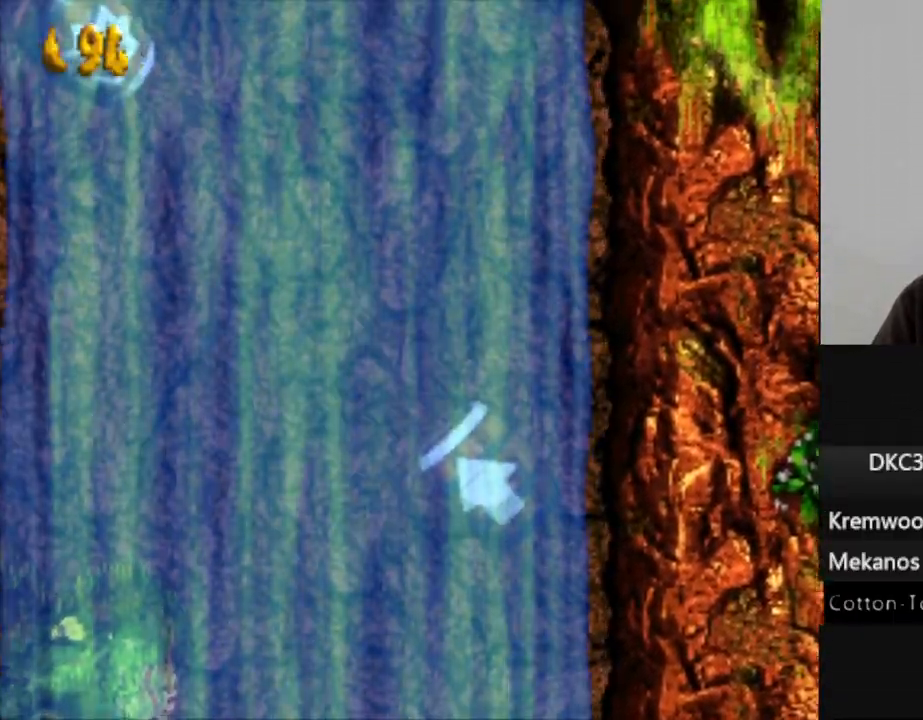
{"buttons": ["Y"], "events": []}
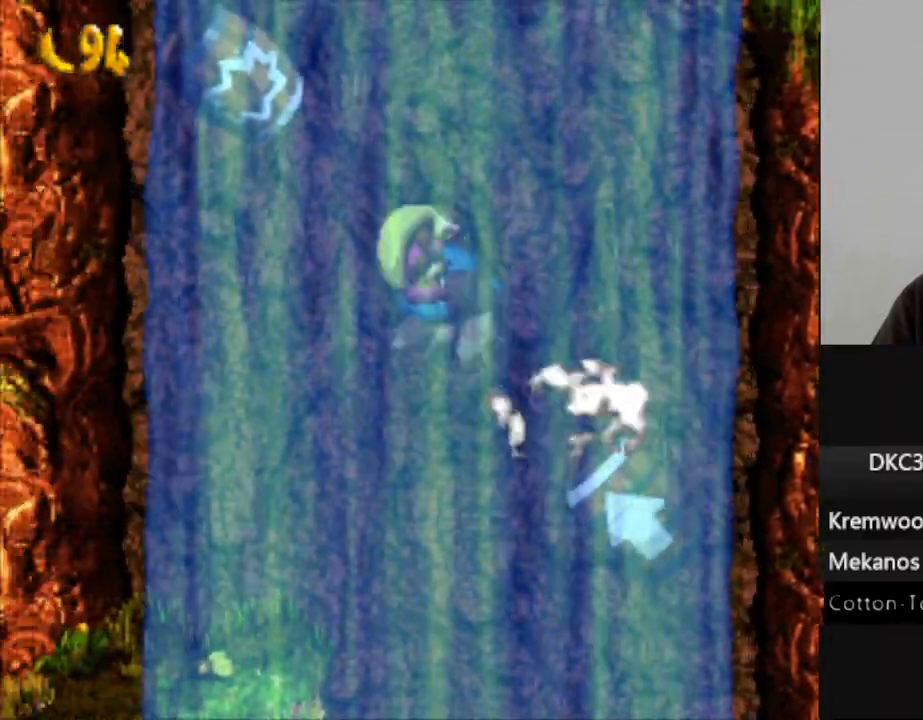
{"buttons": ["Y"], "events": []}
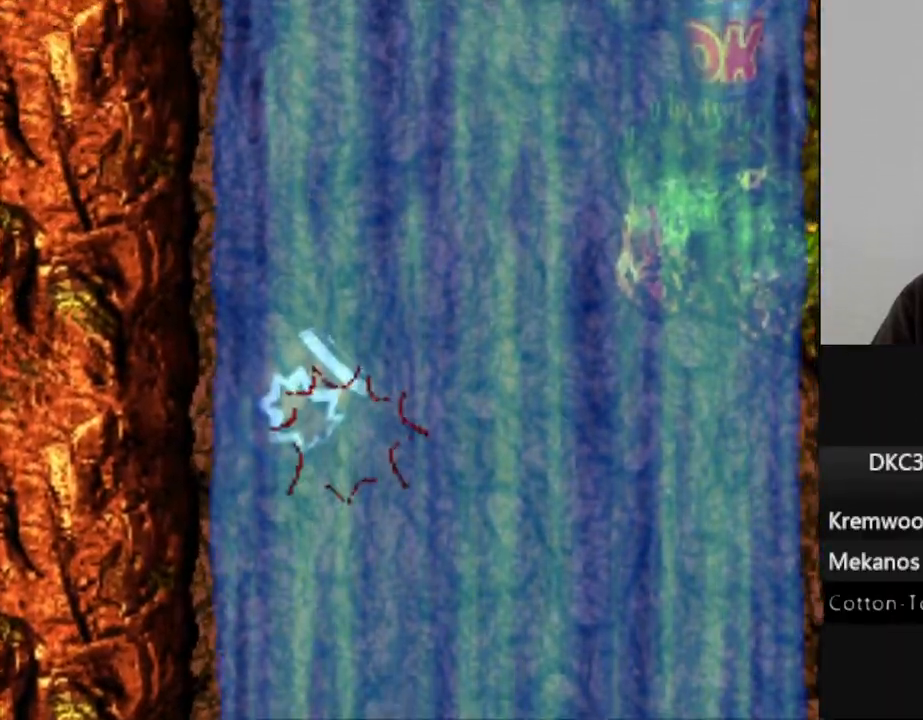
{"buttons": ["Y"], "events": []}
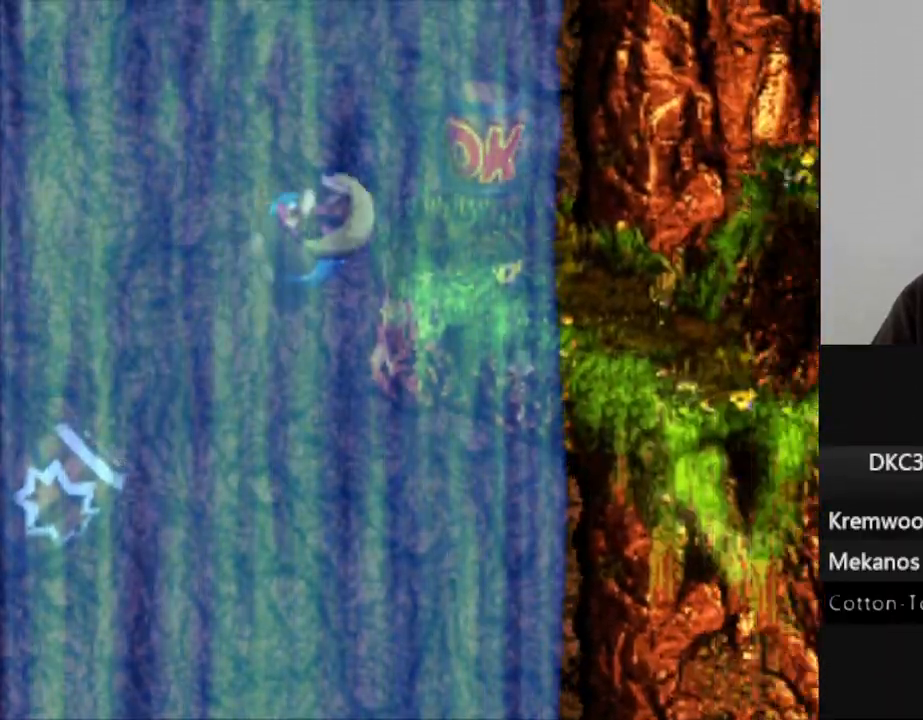
{"buttons": ["Y", "DPAD_RIGHT"], "events": [[467, "DPAD_RIGHT", "down"]]}
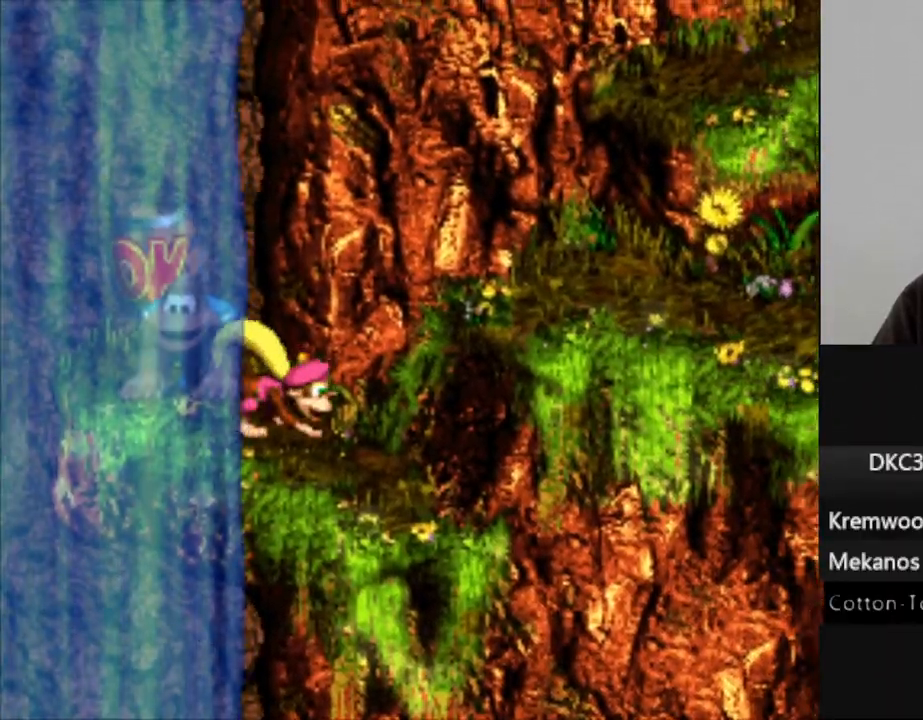
{"buttons": ["Y"], "events": [[33, "B", "down"], [300, "B", "up"], [400, "DPAD_RIGHT", "up"]]}
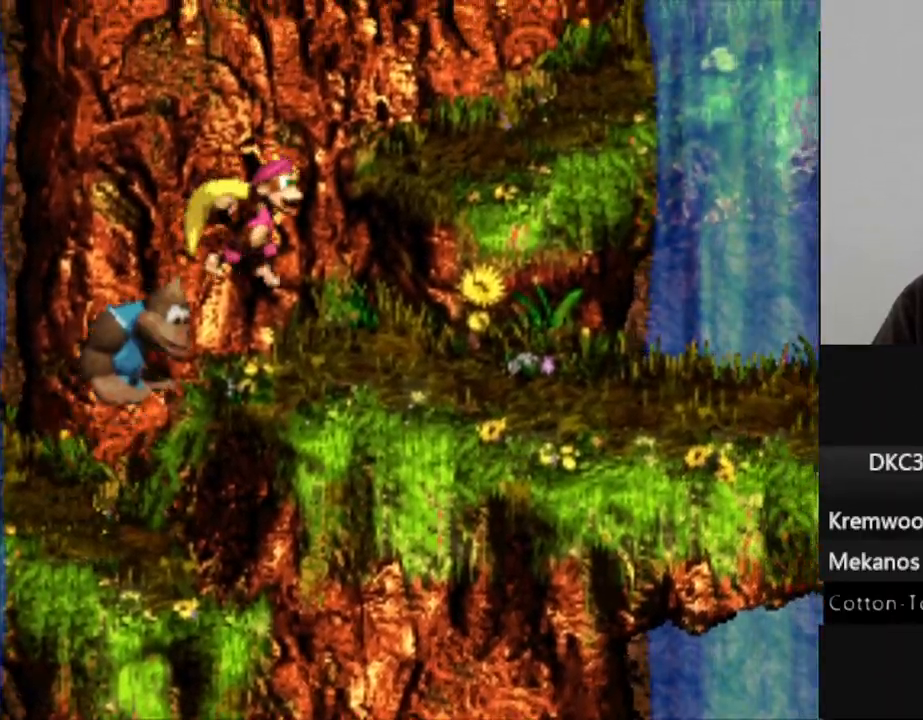
{"buttons": ["B", "Y", "DPAD_RIGHT"], "events": [[233, "DPAD_RIGHT", "down"], [383, "B", "down"]]}